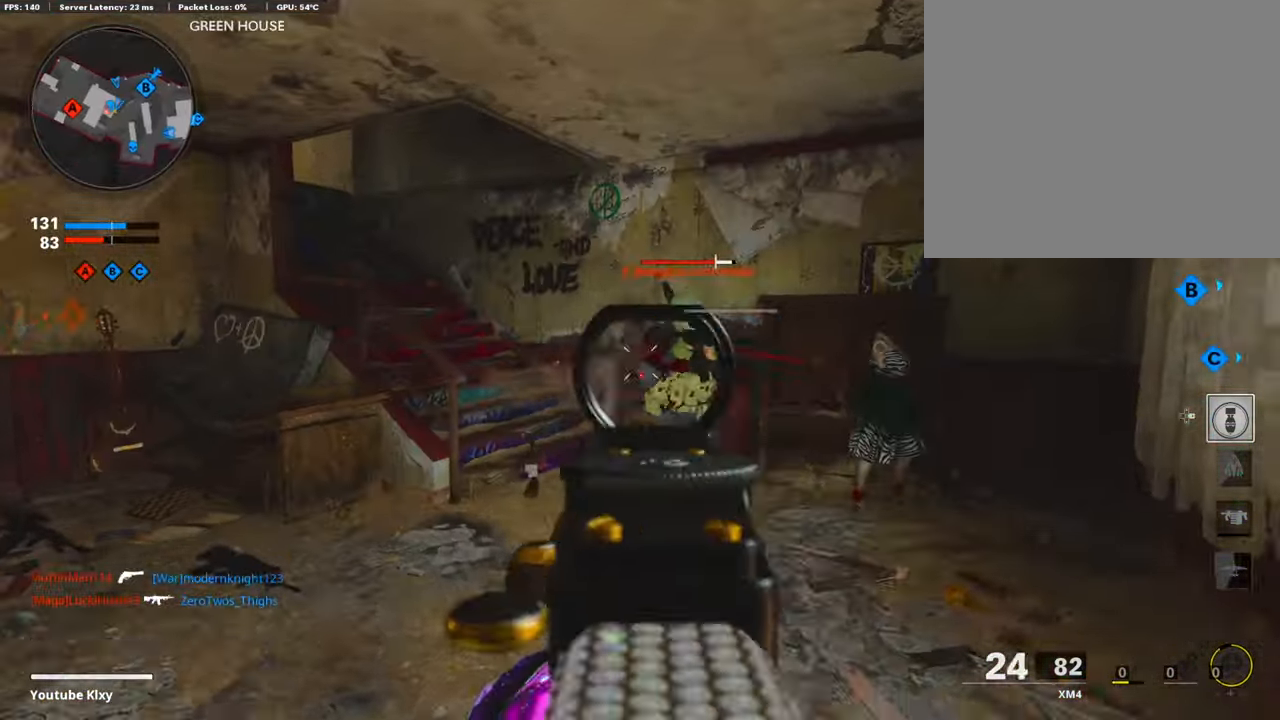
Gameplay with a controller (PlayStation layout); each line is a JSON object with the inputs held at the frame after it. "events" lists button and stick changes between this image and that frame as [ms after this image, input, new state], when the widget could be followed in between.
{"buttons": ["L1", "R1"], "left_stick": "right", "right_stick": "center", "events": [[34, "CROSS", "down"], [51, "left_stick", "center"], [135, "CROSS", "up"], [135, "left_stick", "right"], [219, "right_stick", "down-right"], [455, "right_stick", "center"]]}
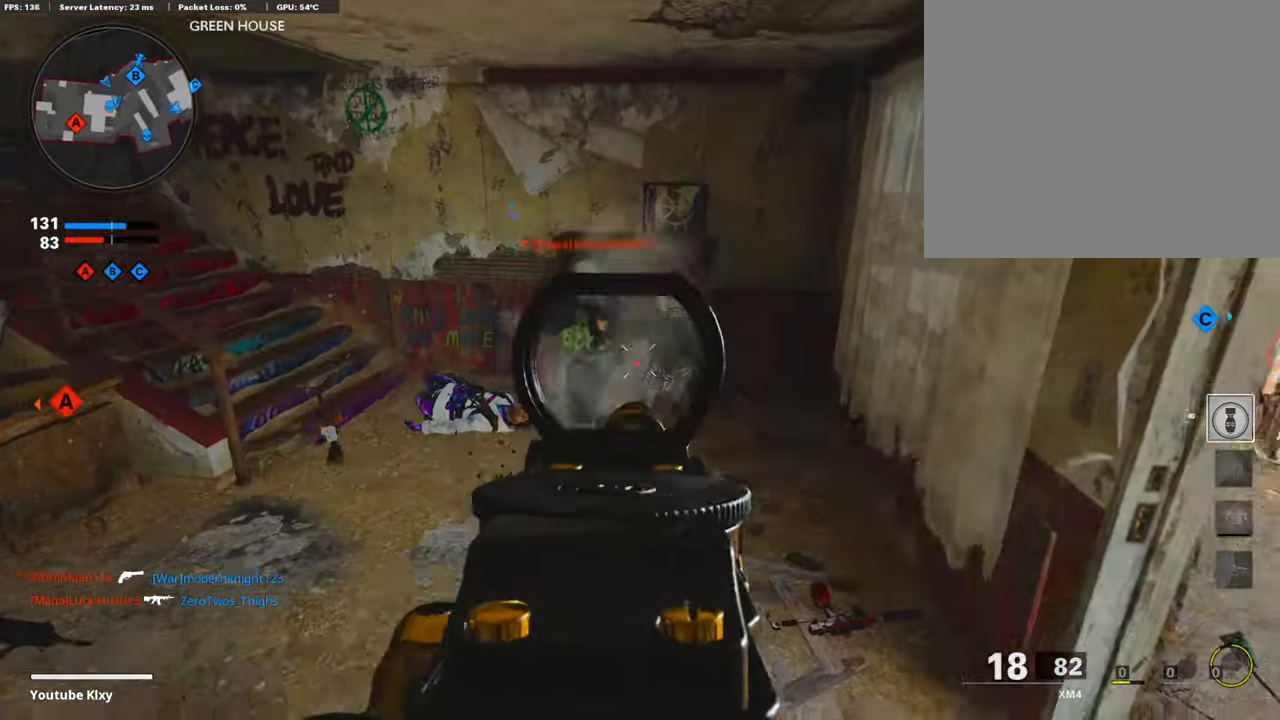
{"buttons": [], "left_stick": "down-right", "right_stick": "left", "events": [[67, "left_stick", "down-left"], [67, "right_stick", "up-left"], [168, "right_stick", "right"], [269, "left_stick", "right"], [337, "right_stick", "center"], [421, "SQUARE", "down"], [438, "L1", "up"], [438, "left_stick", "down-right"], [472, "SQUARE", "up"], [472, "right_stick", "left"], [488, "R1", "up"]]}
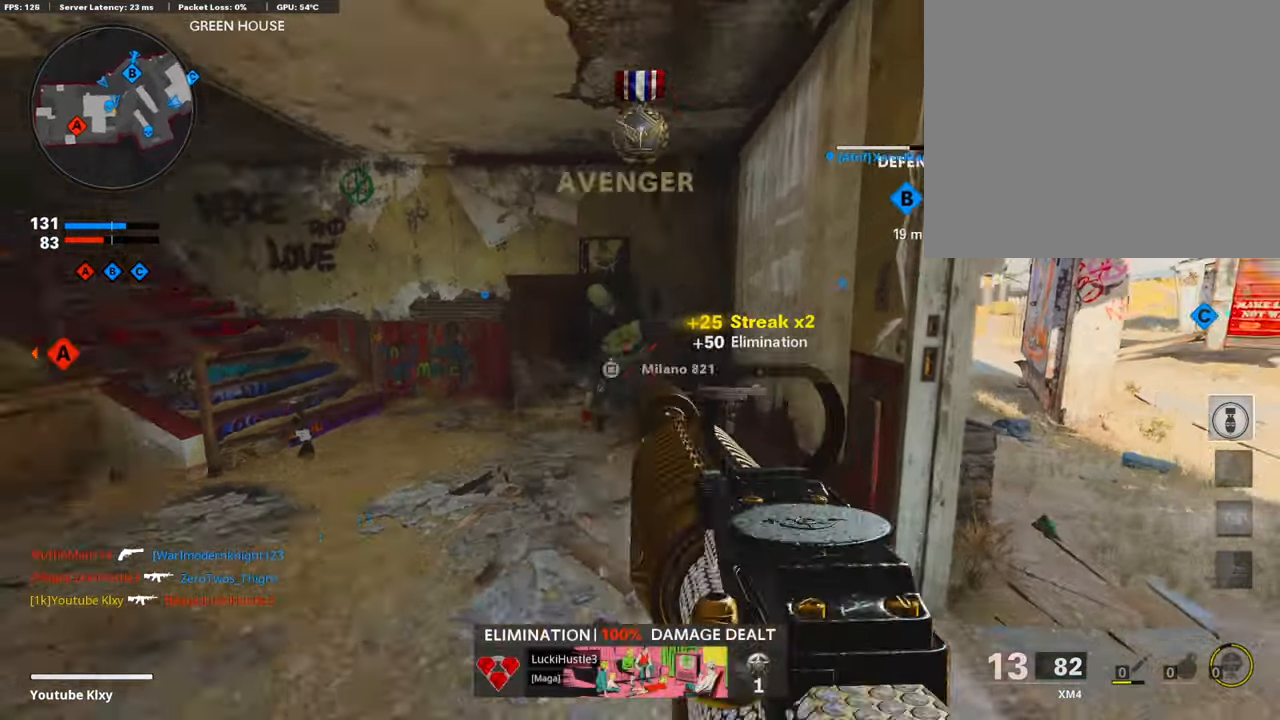
{"buttons": [], "left_stick": "up-left", "right_stick": "center", "events": [[34, "left_stick", "down-left"], [253, "right_stick", "center"], [270, "left_stick", "up-left"]]}
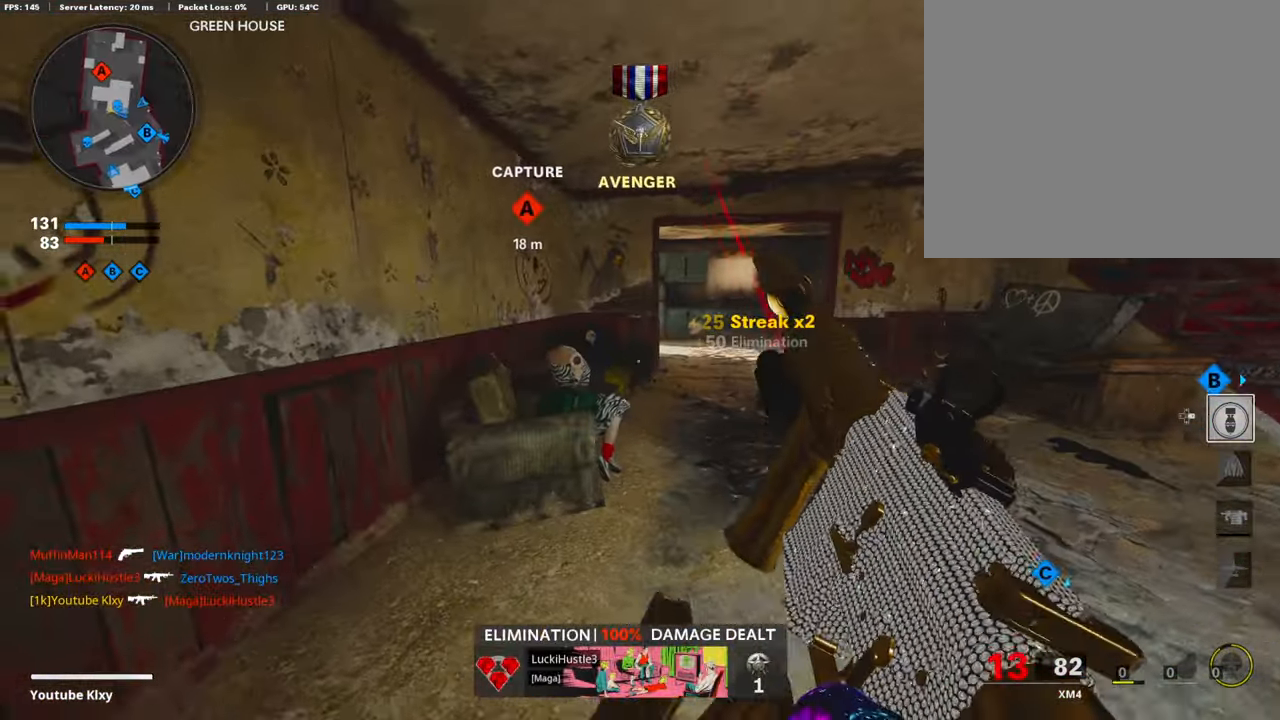
{"buttons": ["R3"], "left_stick": "up-right", "right_stick": "left", "events": [[17, "left_stick", "up-right"], [84, "right_stick", "right"], [219, "L3", "down"], [219, "right_stick", "center"], [303, "right_stick", "left"], [404, "R3", "down"], [472, "L3", "up"]]}
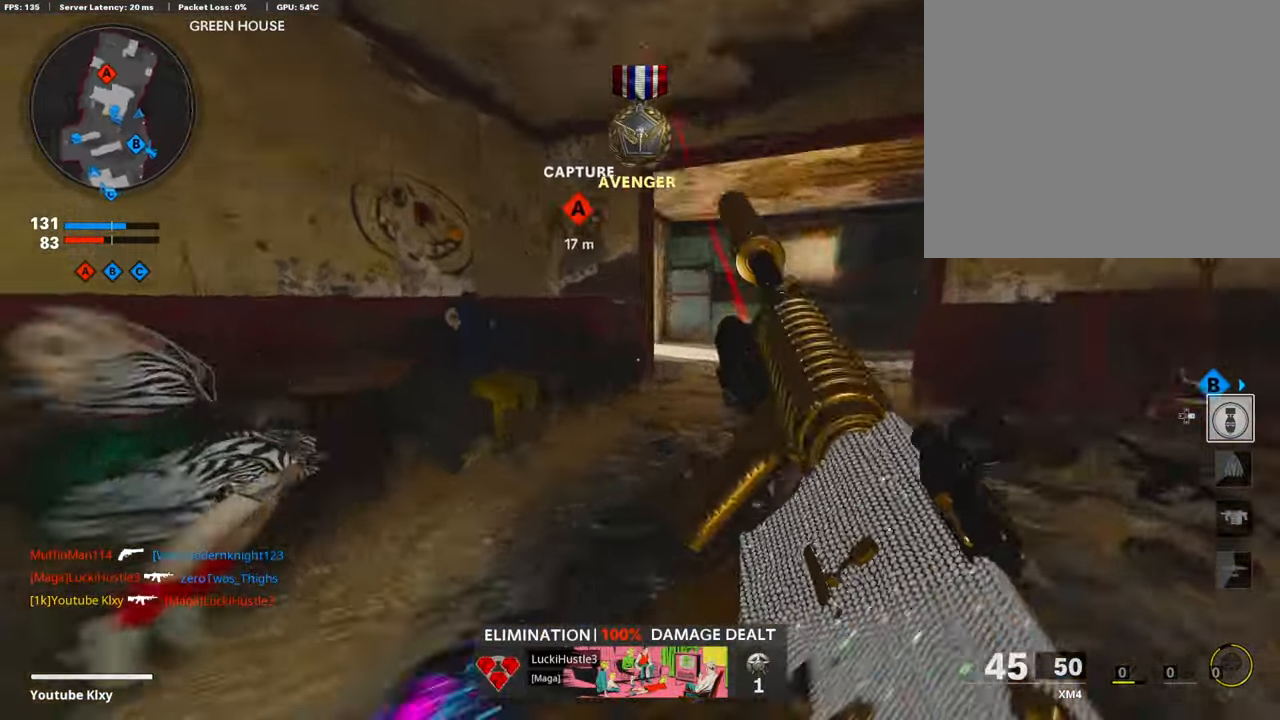
{"buttons": ["L1"], "left_stick": "left", "right_stick": "right", "events": [[51, "R3", "up"], [102, "left_stick", "up"], [118, "R3", "down"], [118, "right_stick", "center"], [135, "L3", "down"], [169, "L1", "down"], [219, "L3", "up"], [219, "R3", "up"], [421, "left_stick", "left"], [489, "right_stick", "right"]]}
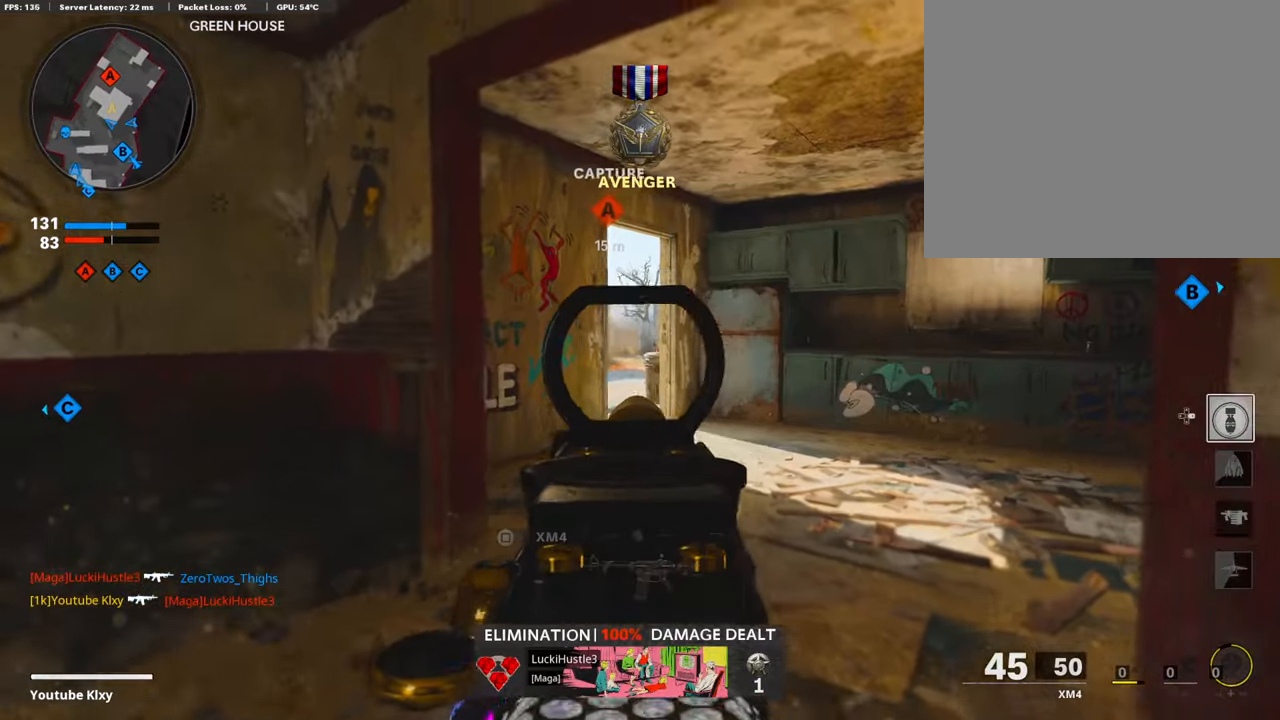
{"buttons": ["L1", "R1"], "left_stick": "left", "right_stick": "right", "events": [[202, "right_stick", "center"], [286, "R1", "down"], [488, "right_stick", "right"]]}
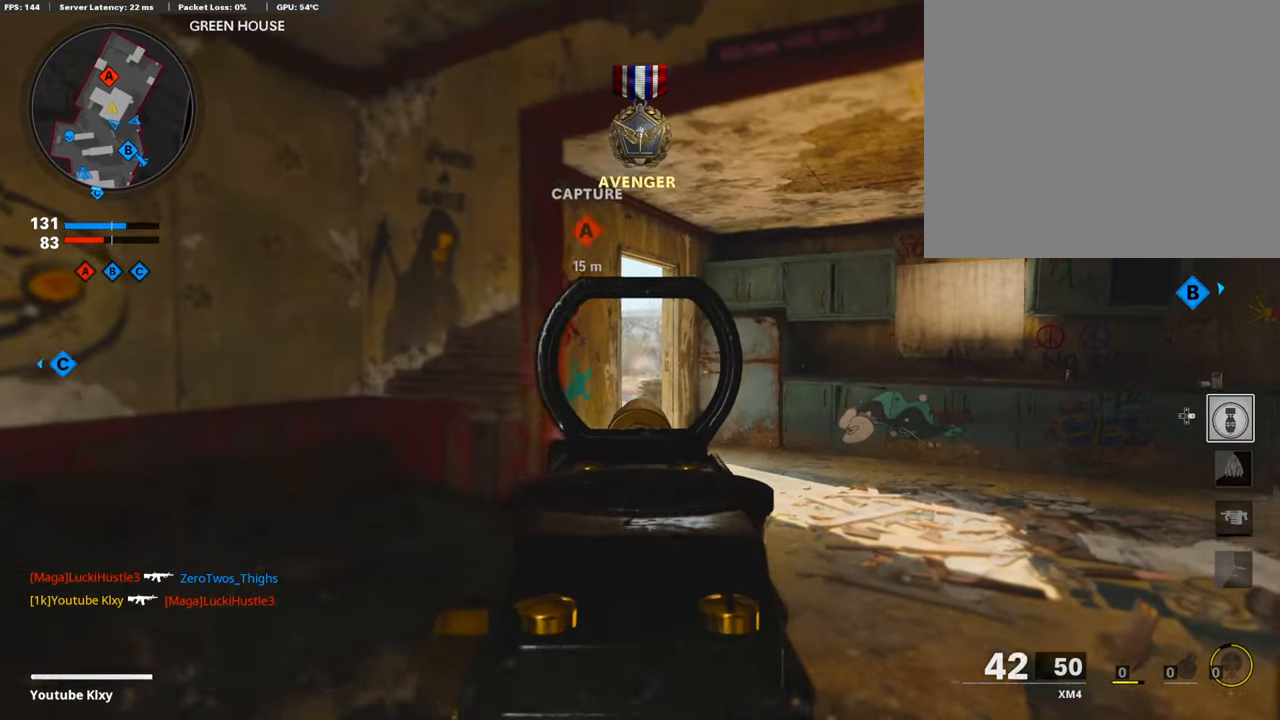
{"buttons": ["L1", "R1"], "left_stick": "left", "right_stick": "center", "events": [[50, "left_stick", "up-left"], [185, "right_stick", "center"], [218, "left_stick", "up-right"], [353, "right_stick", "left"], [437, "left_stick", "left"], [488, "right_stick", "center"]]}
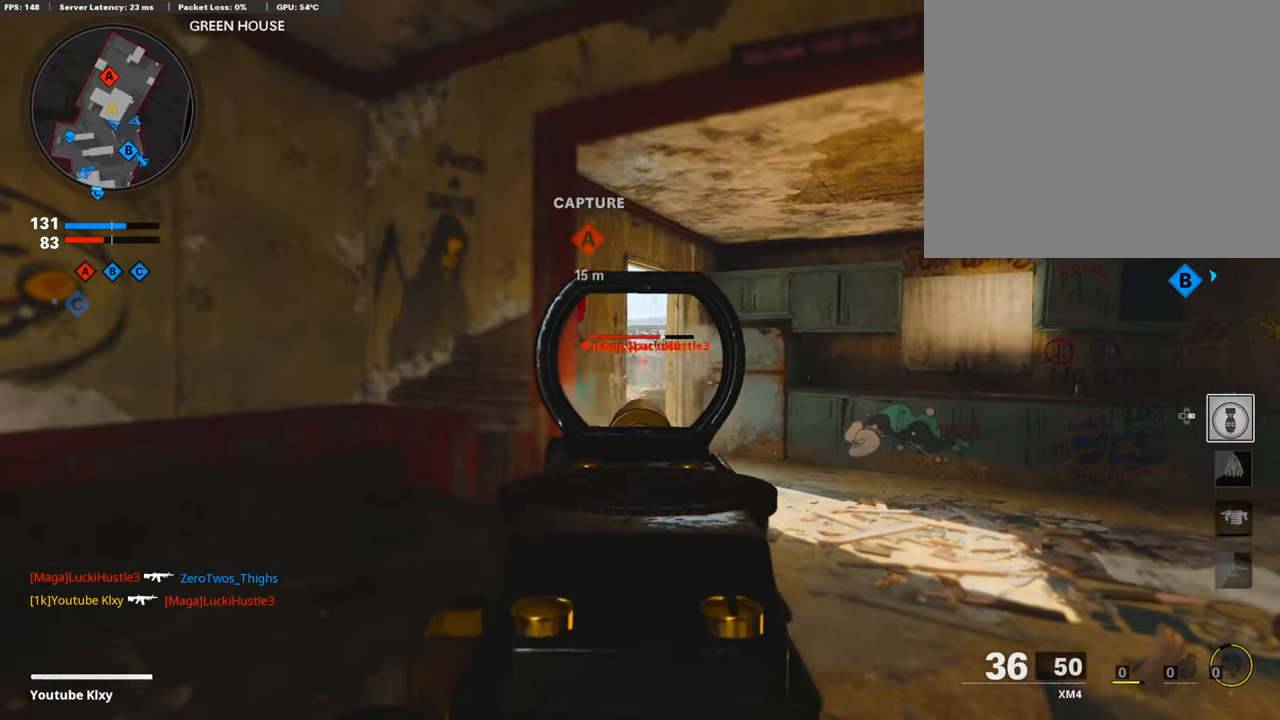
{"buttons": ["L1", "R1"], "left_stick": "left", "right_stick": "center", "events": [[34, "left_stick", "up-right"], [151, "right_stick", "down"], [219, "left_stick", "right"], [236, "right_stick", "center"], [370, "right_stick", "left"], [421, "left_stick", "left"], [421, "right_stick", "center"]]}
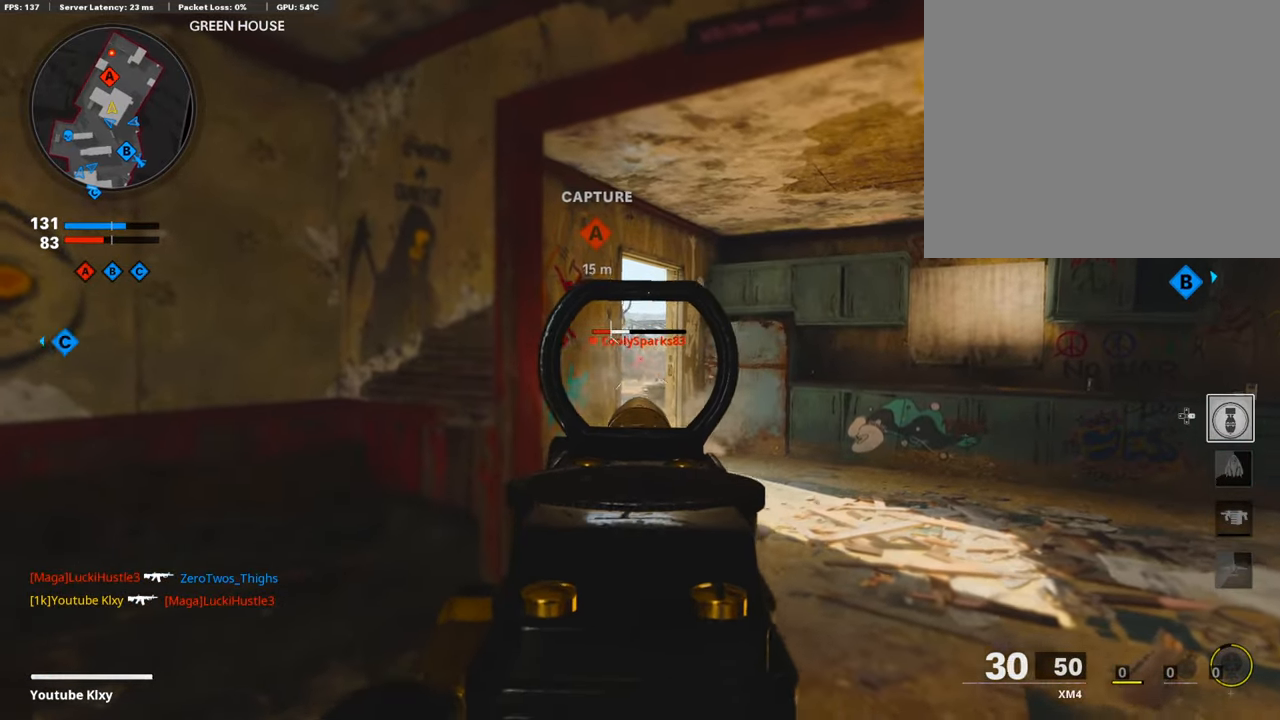
{"buttons": ["L1", "R1"], "left_stick": "left", "right_stick": "center", "events": [[151, "right_stick", "right"], [252, "left_stick", "up-right"], [269, "right_stick", "center"], [488, "left_stick", "left"]]}
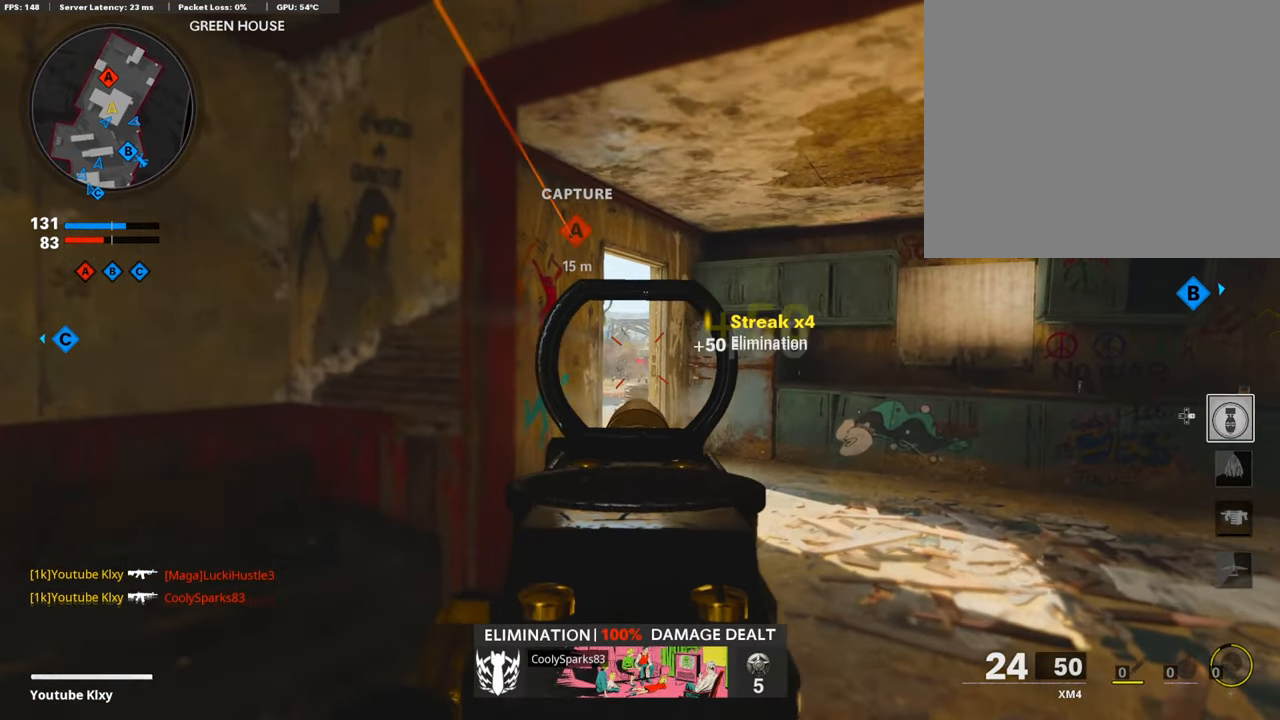
{"buttons": ["L3"], "left_stick": "up-right", "right_stick": "center", "events": [[202, "left_stick", "up-right"], [354, "L1", "up"], [387, "SQUARE", "down"], [421, "R1", "up"], [438, "SQUARE", "up"], [471, "L3", "down"]]}
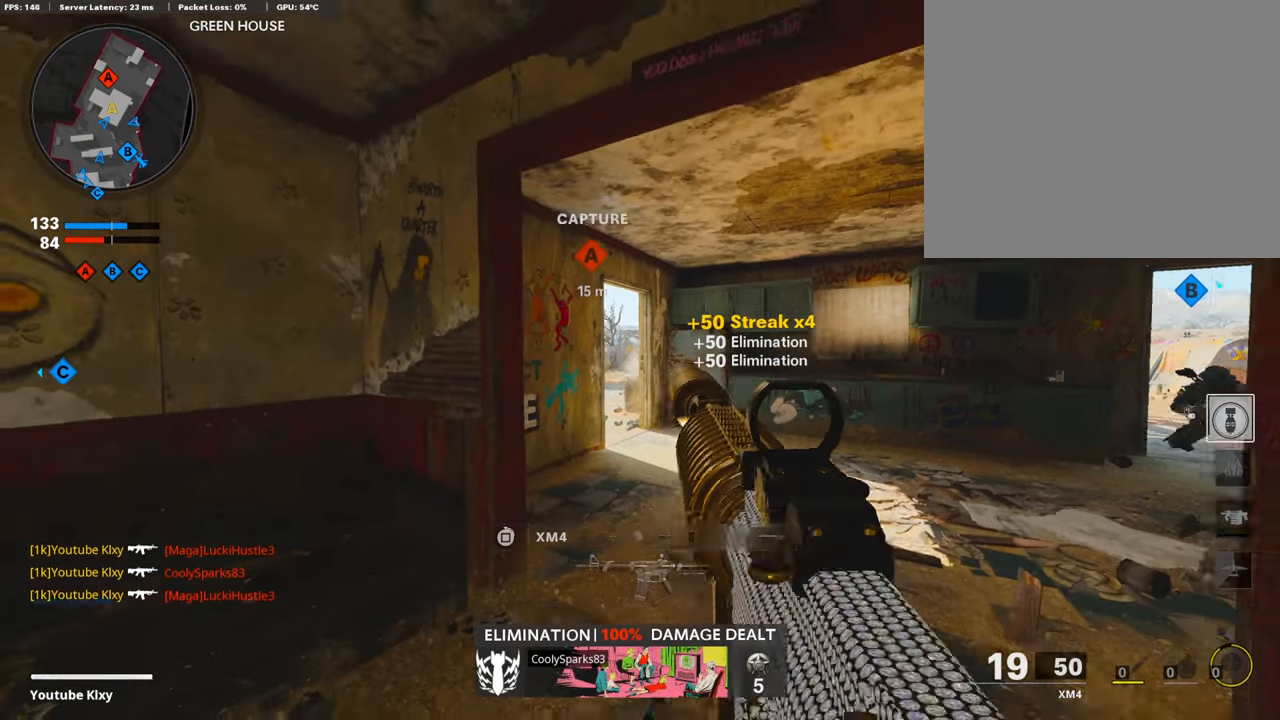
{"buttons": ["L3"], "left_stick": "up", "right_stick": "left", "events": [[84, "right_stick", "down-right"], [135, "right_stick", "right"], [185, "left_stick", "up"], [236, "right_stick", "center"], [286, "right_stick", "right"], [455, "right_stick", "left"]]}
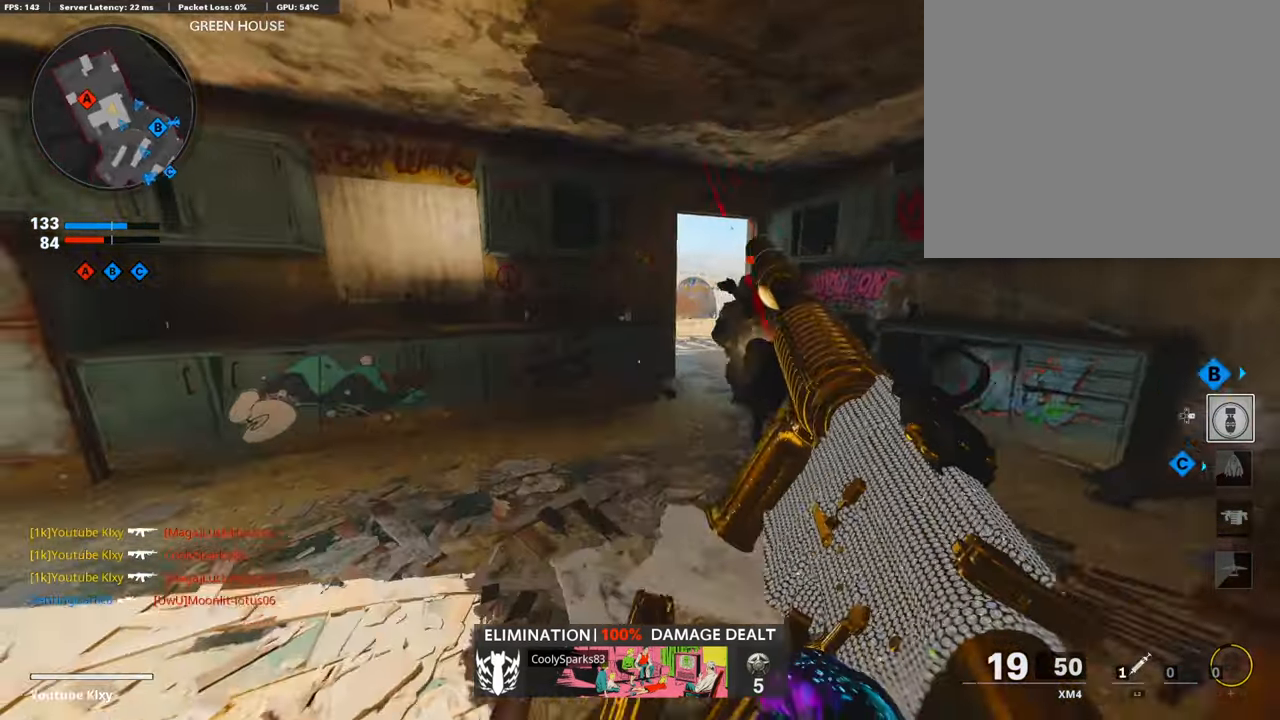
{"buttons": ["L3"], "left_stick": "up-left", "right_stick": "right", "events": [[34, "right_stick", "right"], [101, "L3", "up"], [152, "left_stick", "left"], [303, "right_stick", "left"], [320, "left_stick", "up-left"], [404, "L3", "down"], [505, "right_stick", "right"]]}
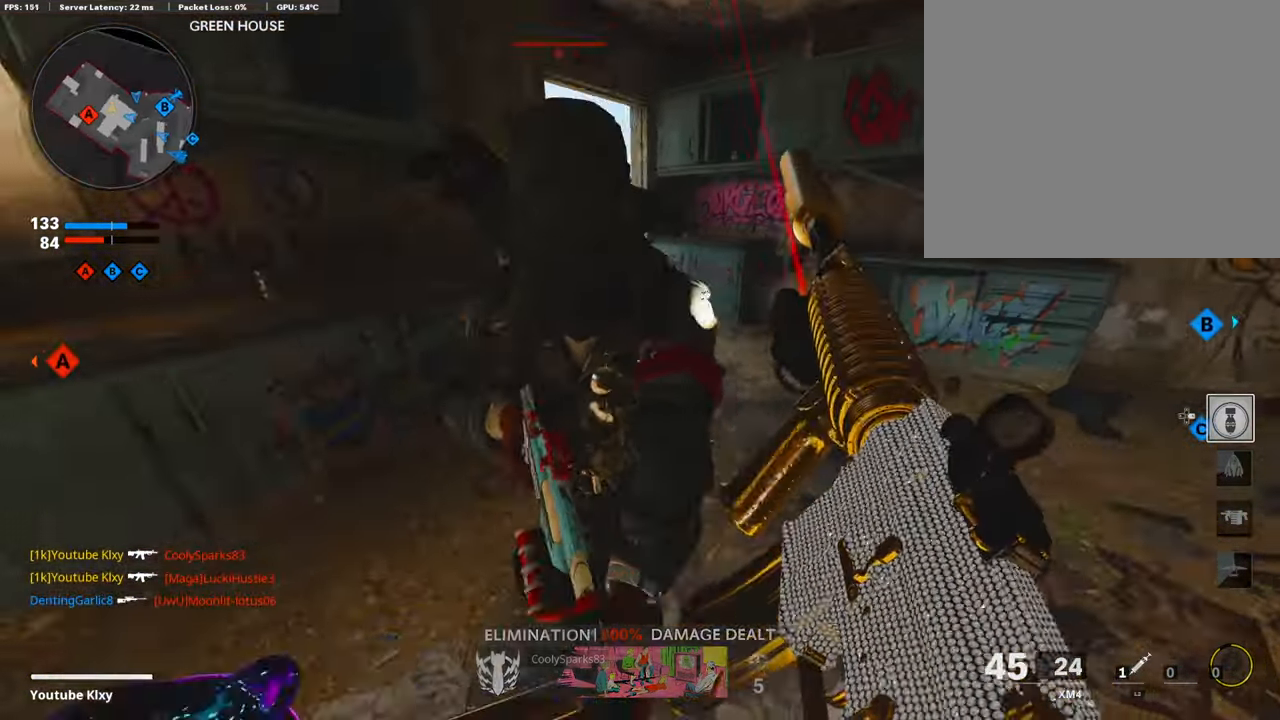
{"buttons": ["L3"], "left_stick": "up", "right_stick": "right", "events": [[68, "left_stick", "up"], [118, "right_stick", "down-left"], [320, "right_stick", "right"]]}
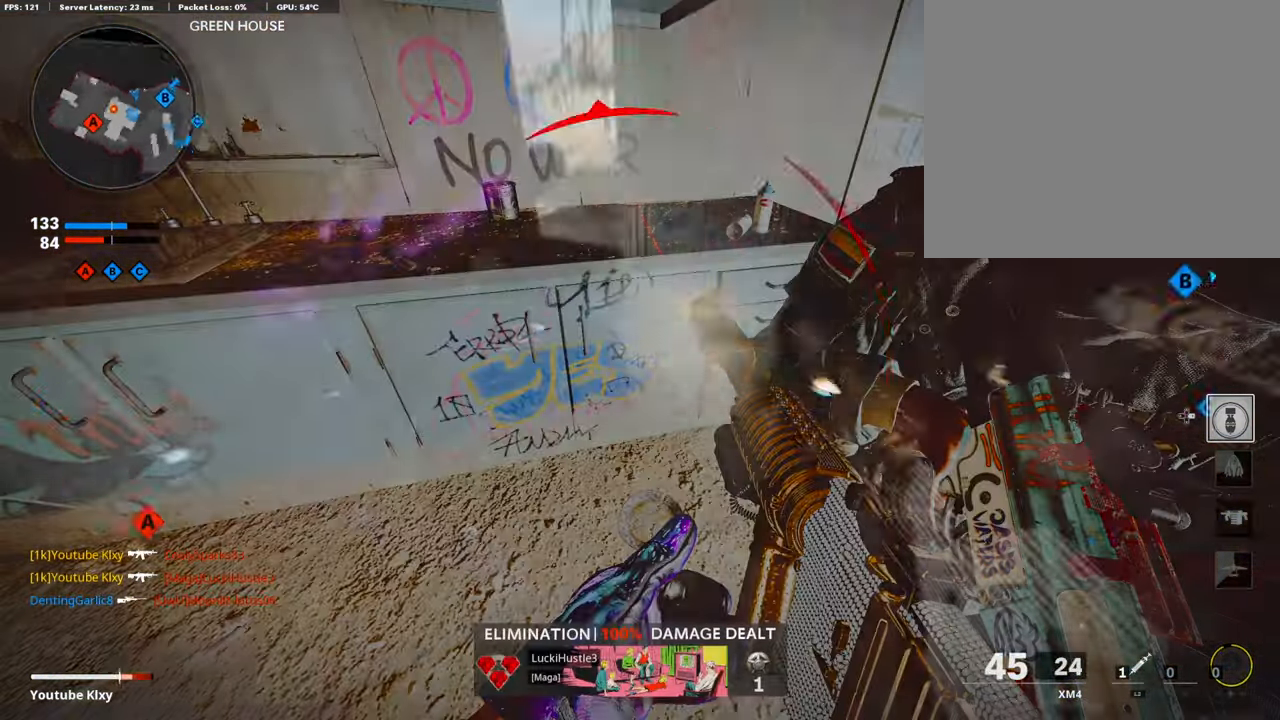
{"buttons": ["R1"], "left_stick": "down-right", "right_stick": "up-left", "events": [[33, "L3", "up"], [168, "right_stick", "center"], [286, "left_stick", "up-right"], [303, "right_stick", "left"], [370, "left_stick", "right"], [488, "R1", "down"], [488, "left_stick", "down-right"], [488, "right_stick", "up-left"]]}
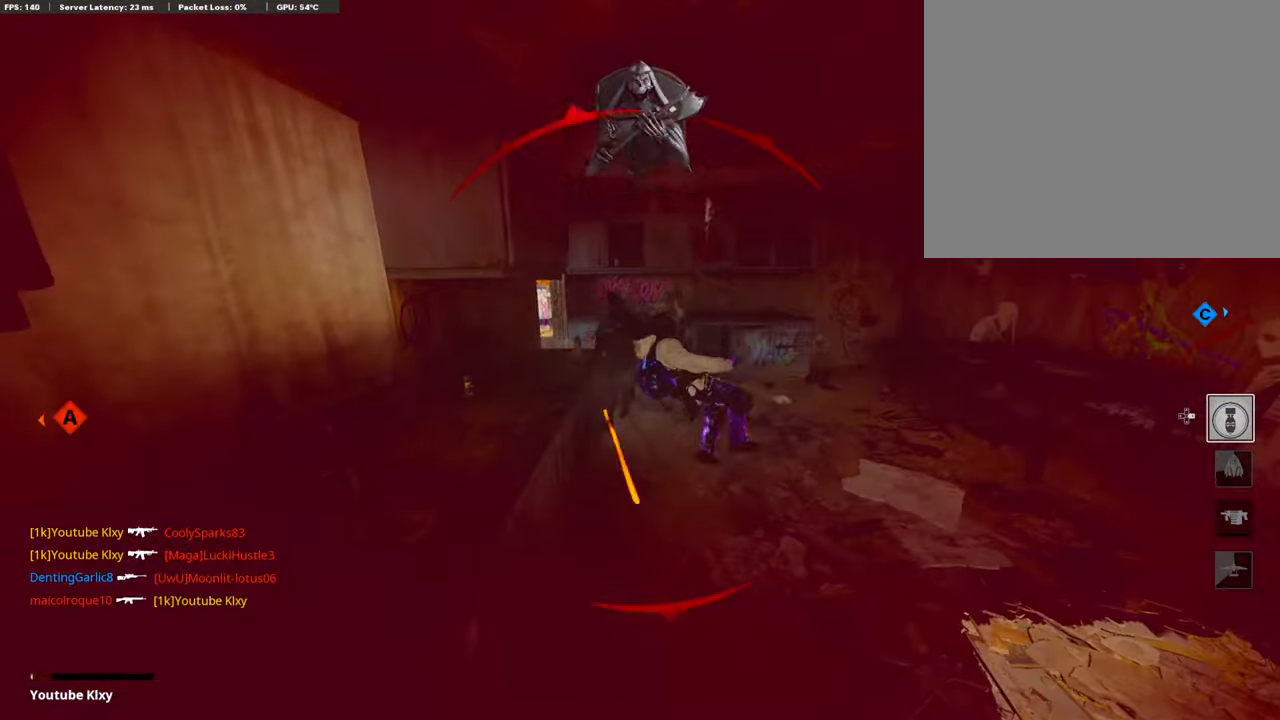
{"buttons": [], "left_stick": "center", "right_stick": "center", "events": [[151, "R1", "up"], [151, "right_stick", "center"], [168, "left_stick", "center"], [370, "SELECT", "down"], [488, "SELECT", "up"]]}
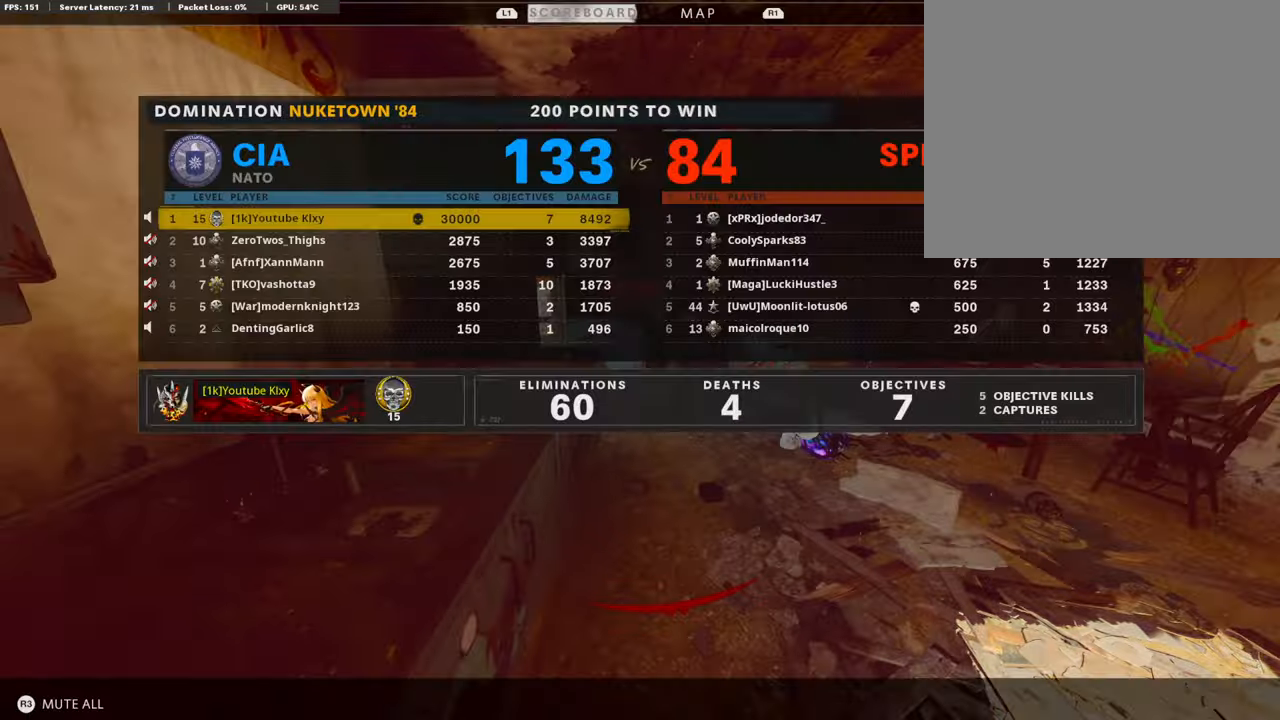
{"buttons": [], "left_stick": "center", "right_stick": "center", "events": [[50, "SELECT", "down"], [151, "SELECT", "up"], [235, "SELECT", "down"], [320, "SELECT", "up"], [404, "SELECT", "down"], [471, "SELECT", "up"]]}
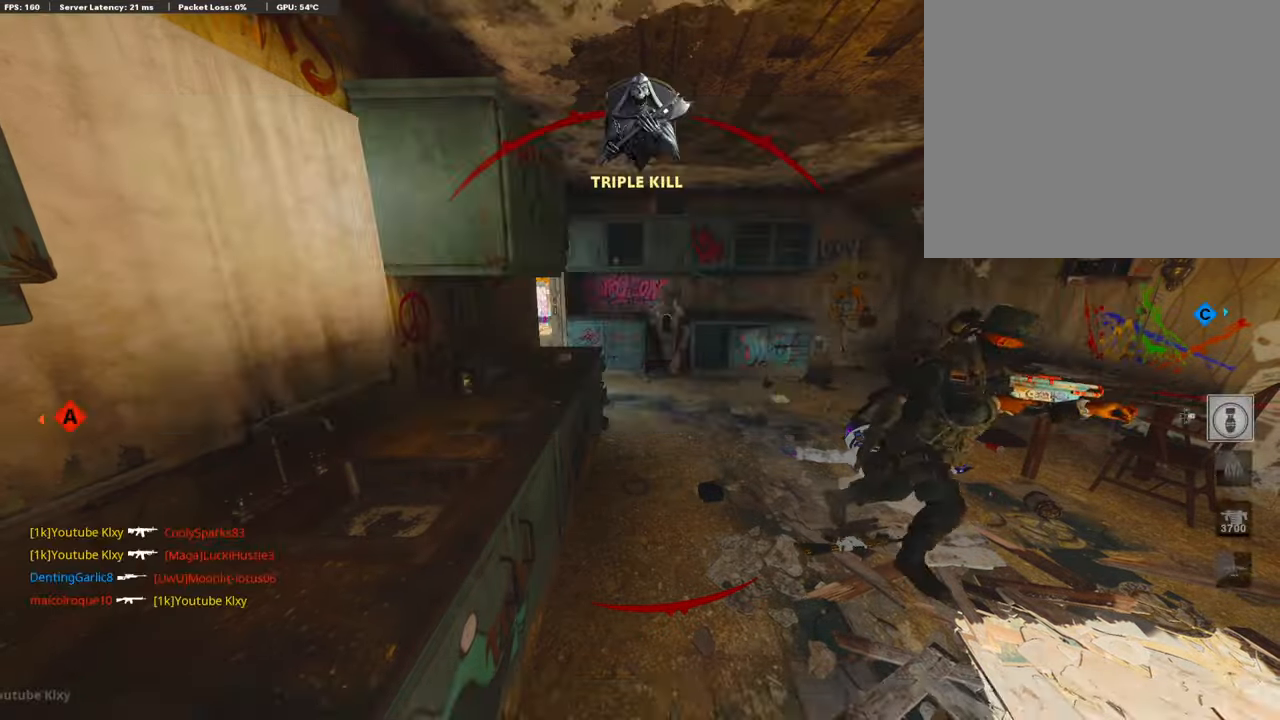
{"buttons": [], "left_stick": "center", "right_stick": "center", "events": [[33, "SELECT", "down"], [101, "SELECT", "up"], [168, "SELECT", "down"], [252, "SELECT", "up"], [353, "SELECT", "down"], [421, "SELECT", "up"]]}
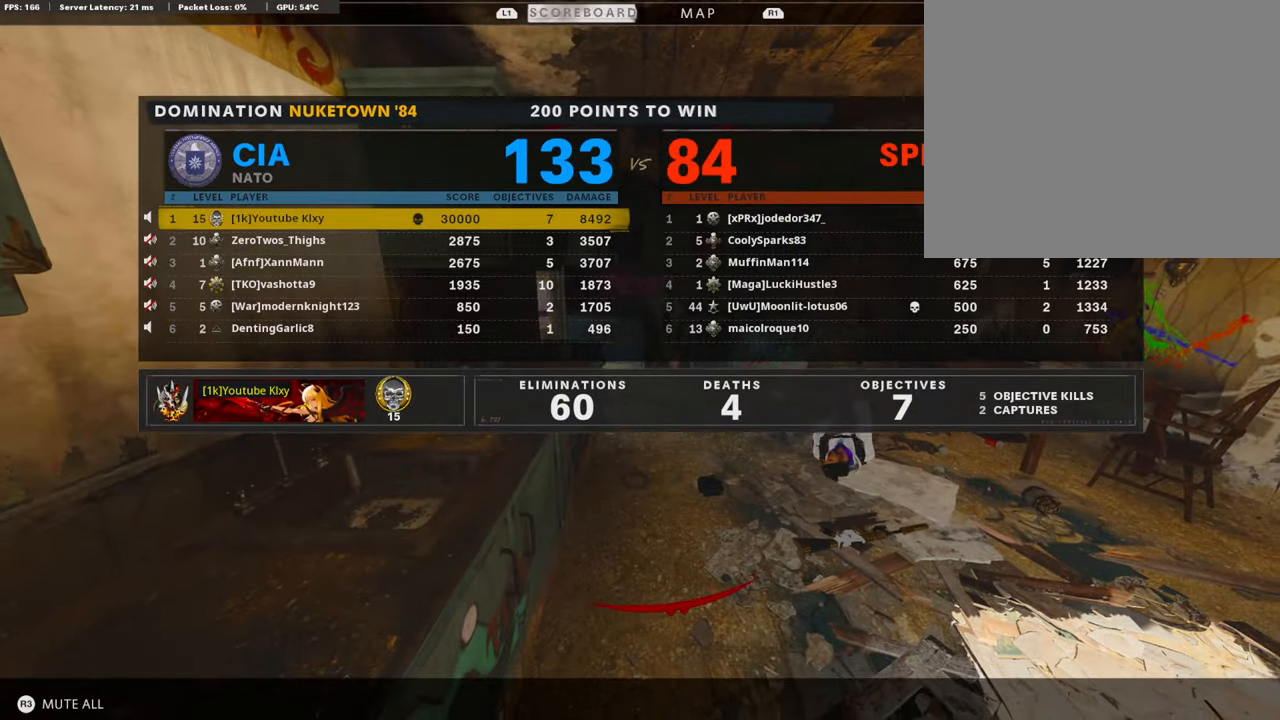
{"buttons": [], "left_stick": "center", "right_stick": "center", "events": [[135, "SELECT", "down"], [185, "SELECT", "up"], [303, "SELECT", "down"], [320, "SELECT", "up"]]}
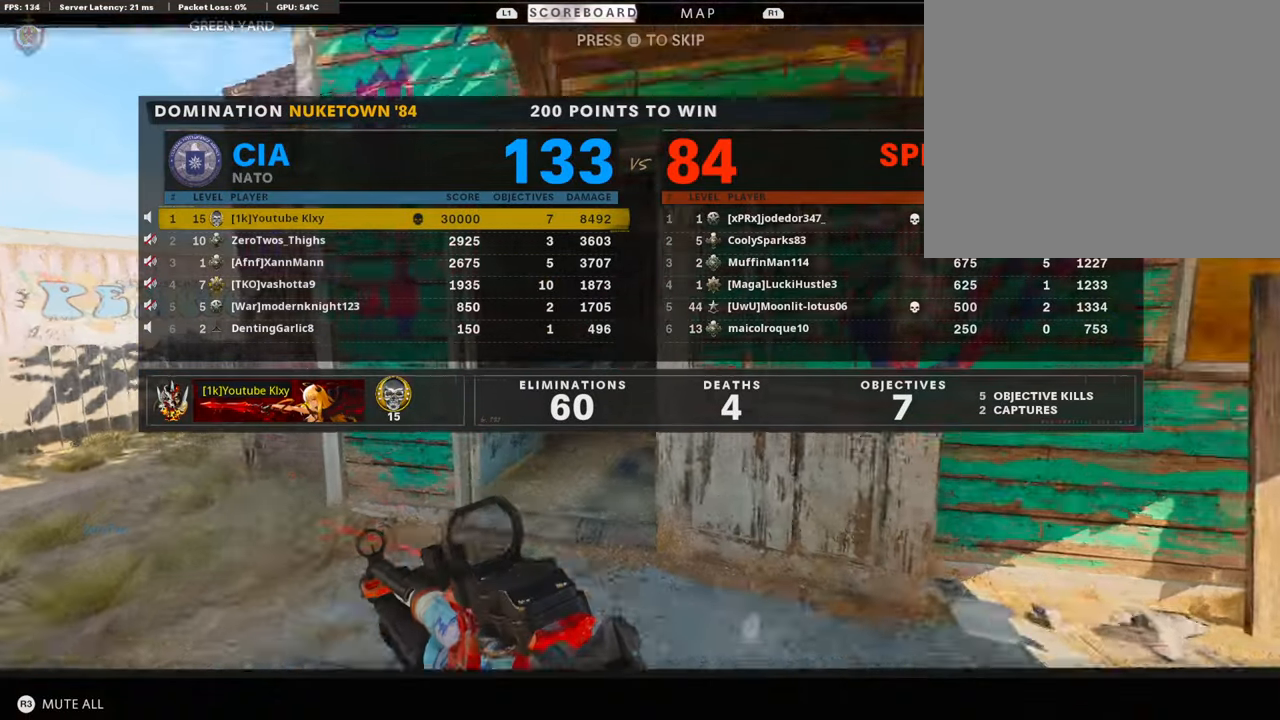
{"buttons": [], "left_stick": "center", "right_stick": "center", "events": [[303, "SQUARE", "down"], [438, "SQUARE", "up"]]}
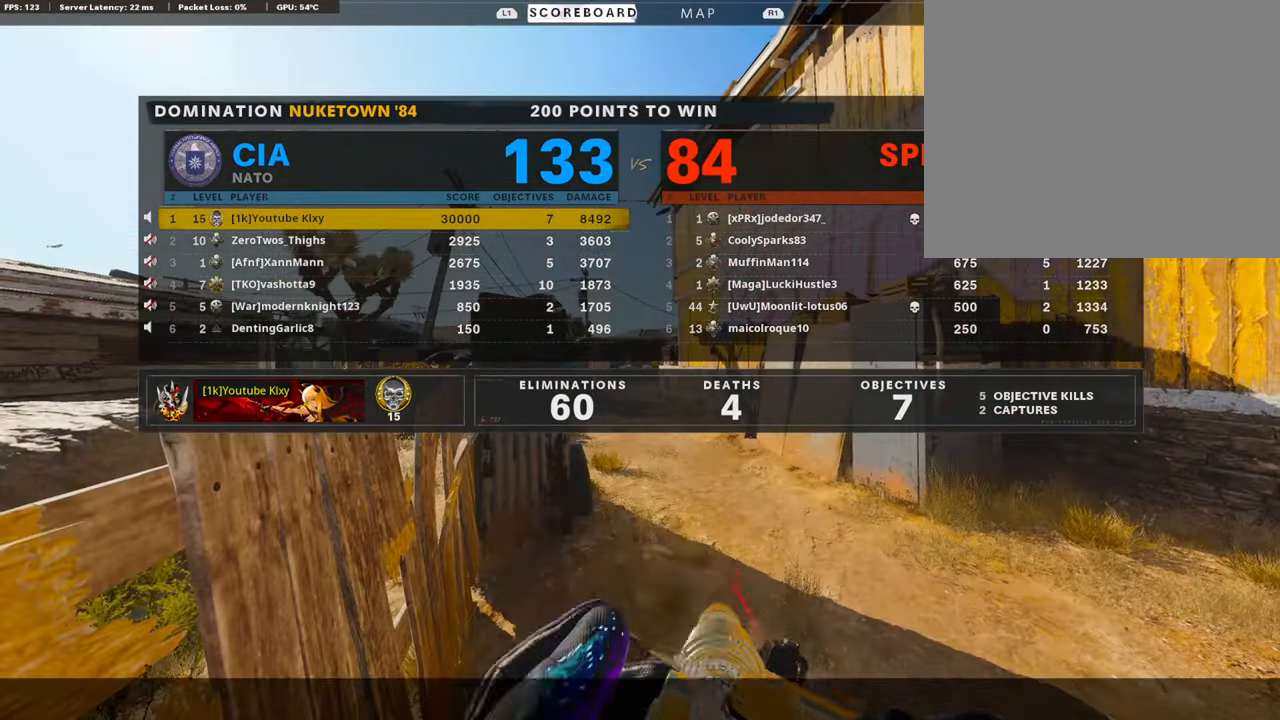
{"buttons": [], "left_stick": "center", "right_stick": "center", "events": []}
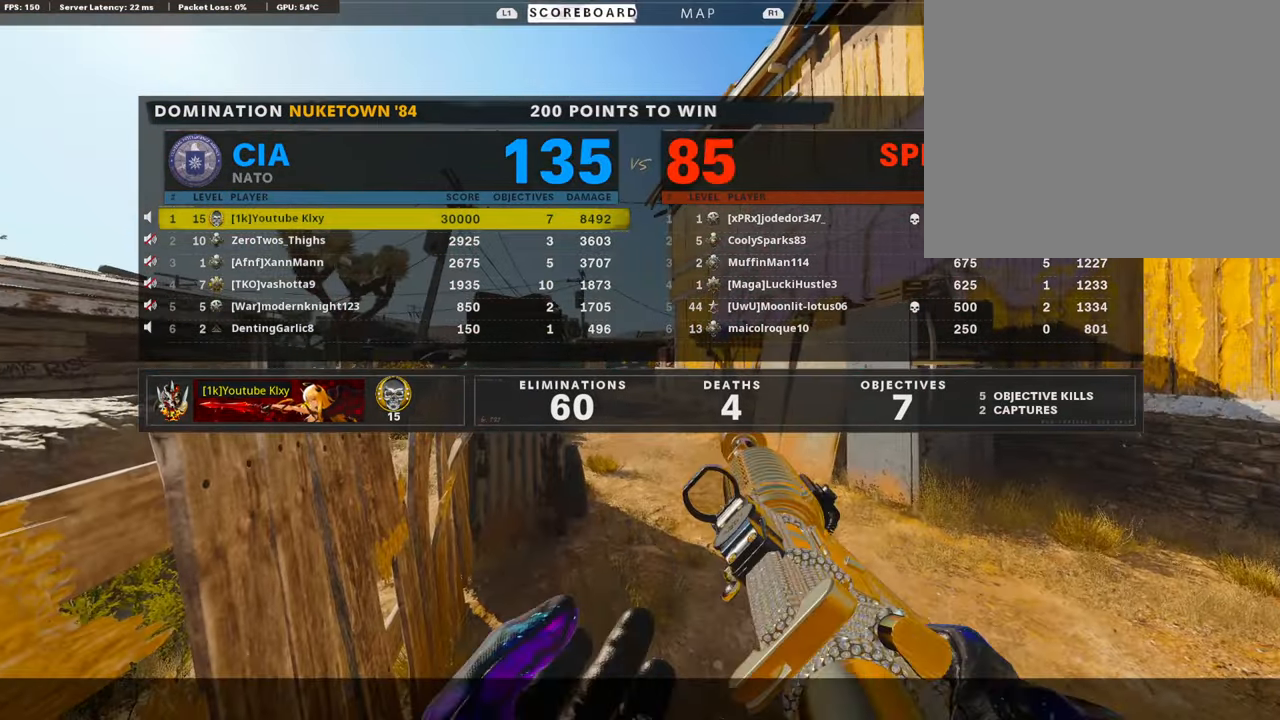
{"buttons": [], "left_stick": "center", "right_stick": "center", "events": [[320, "SELECT", "down"], [438, "SELECT", "up"]]}
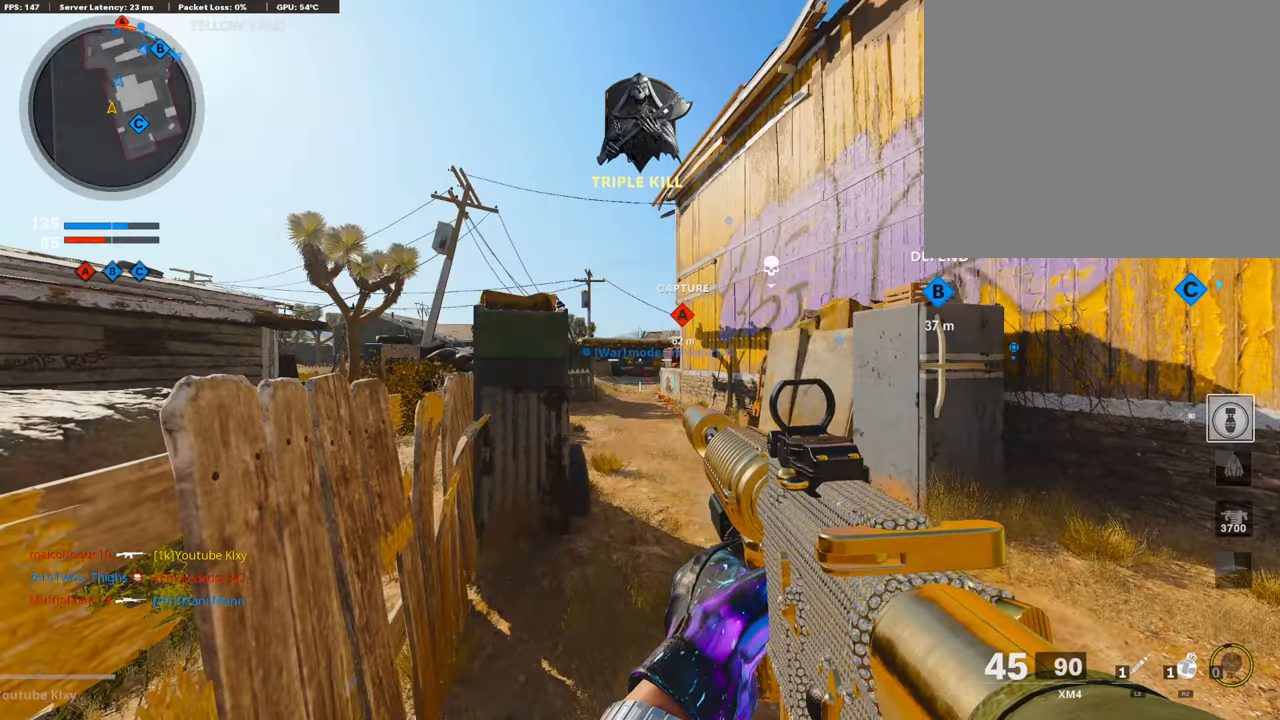
{"buttons": ["L3"], "left_stick": "up-right", "right_stick": "right", "events": [[34, "TRIANGLE", "down"], [135, "TRIANGLE", "up"], [270, "left_stick", "right"], [270, "right_stick", "down-right"], [320, "left_stick", "up-right"], [320, "right_stick", "right"], [438, "L3", "down"]]}
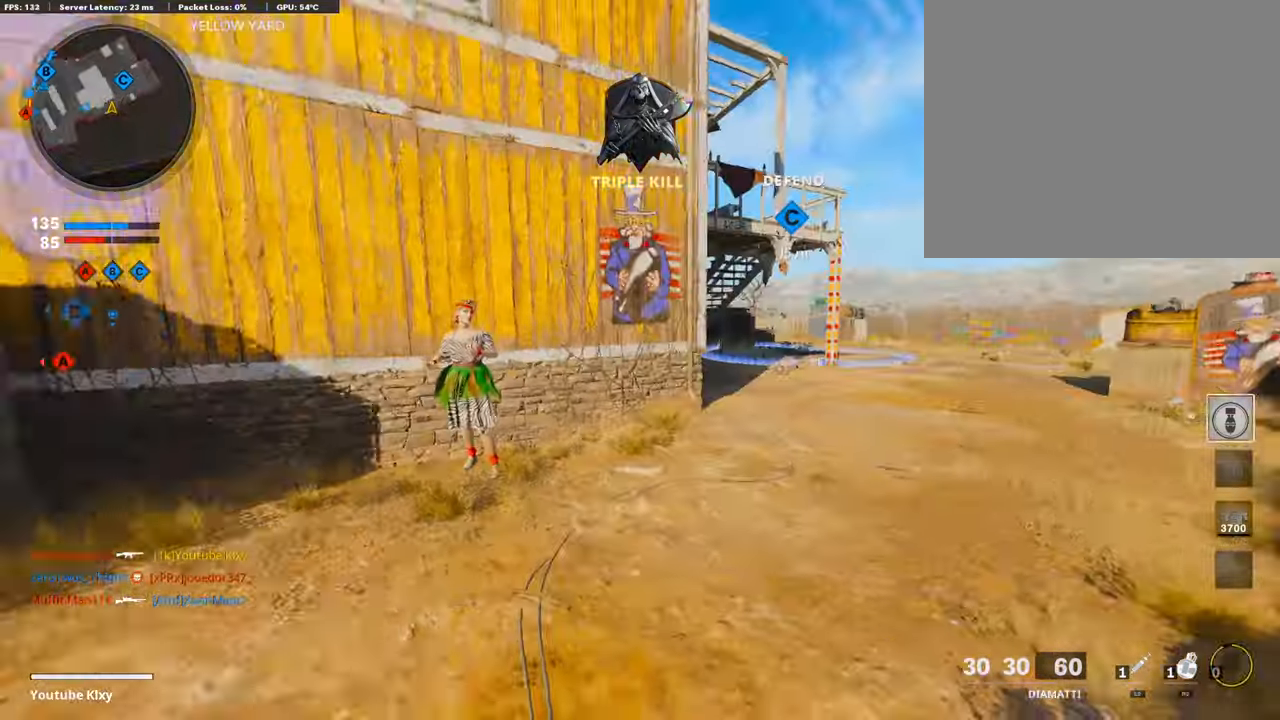
{"buttons": [], "left_stick": "up", "right_stick": "center", "events": [[68, "right_stick", "left"], [102, "R3", "down"], [169, "right_stick", "center"], [219, "L3", "up"], [219, "right_stick", "right"], [253, "R3", "up"], [337, "R3", "down"], [371, "L3", "down"], [405, "R3", "up"], [455, "right_stick", "center"], [489, "L3", "up"], [489, "left_stick", "up"]]}
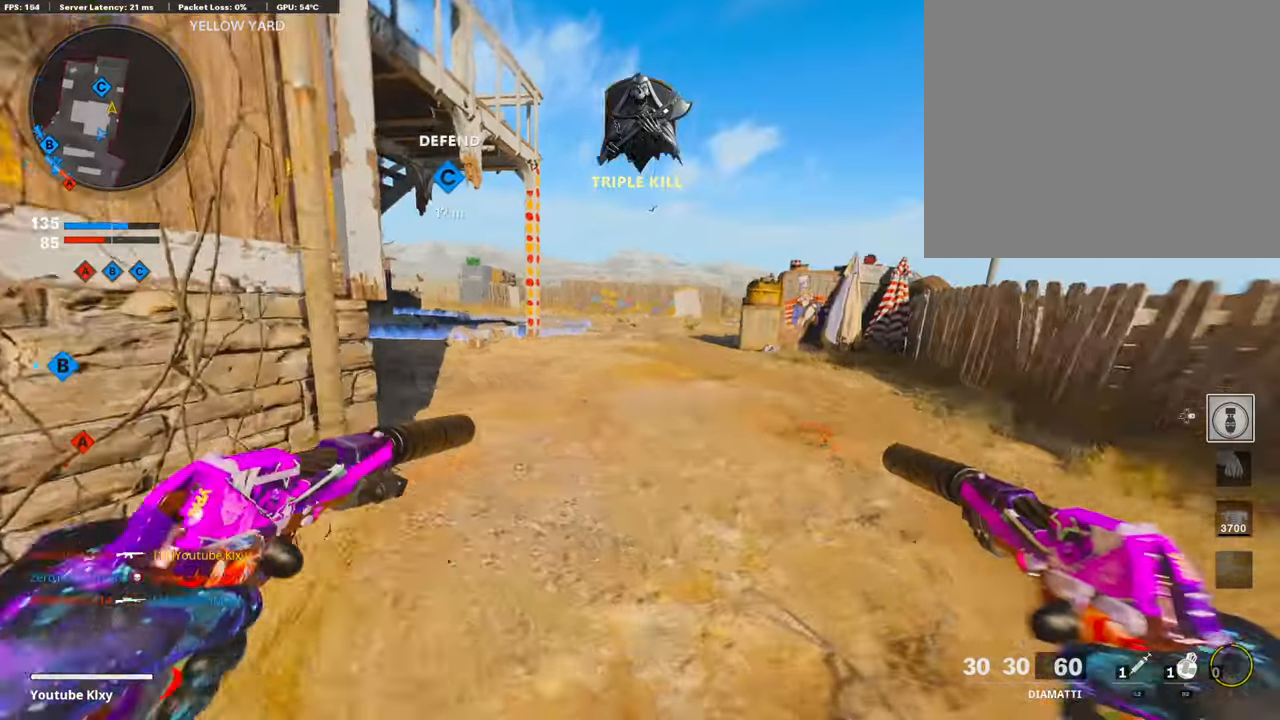
{"buttons": [], "left_stick": "up", "right_stick": "center", "events": [[33, "TRIANGLE", "down"], [118, "TRIANGLE", "up"], [235, "right_stick", "left"], [505, "right_stick", "center"]]}
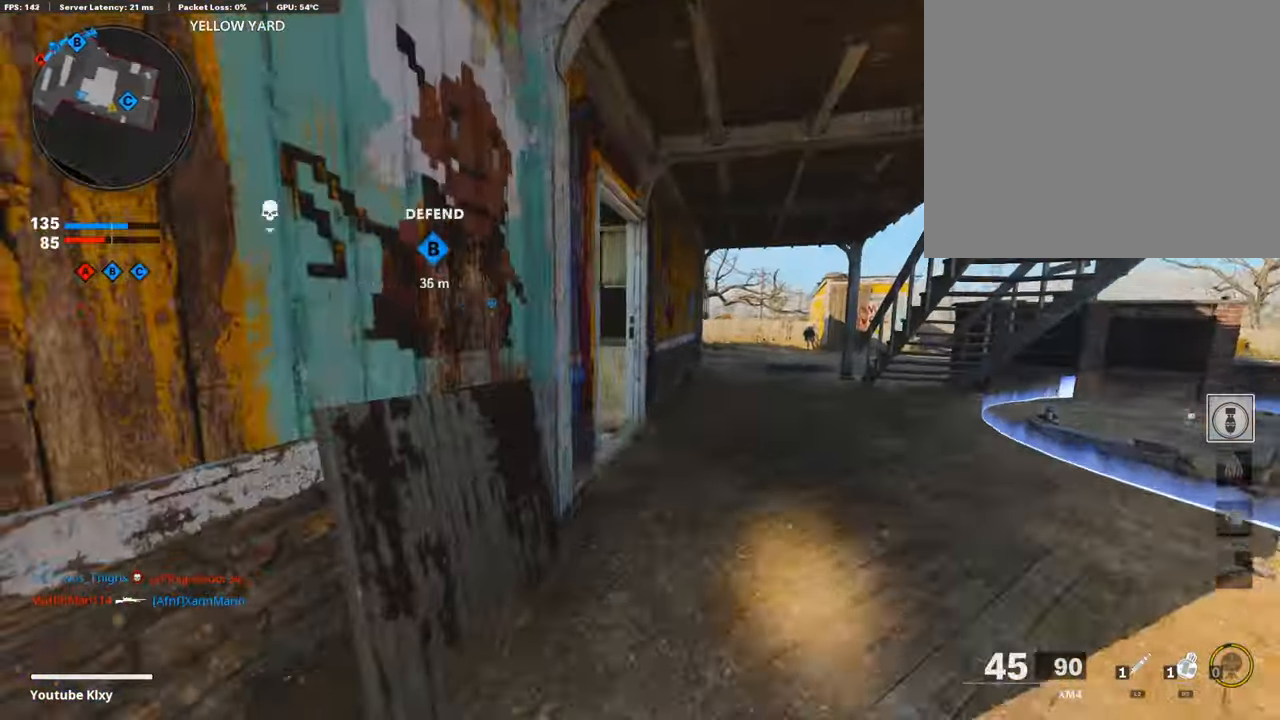
{"buttons": [], "left_stick": "up", "right_stick": "left", "events": [[387, "right_stick", "left"]]}
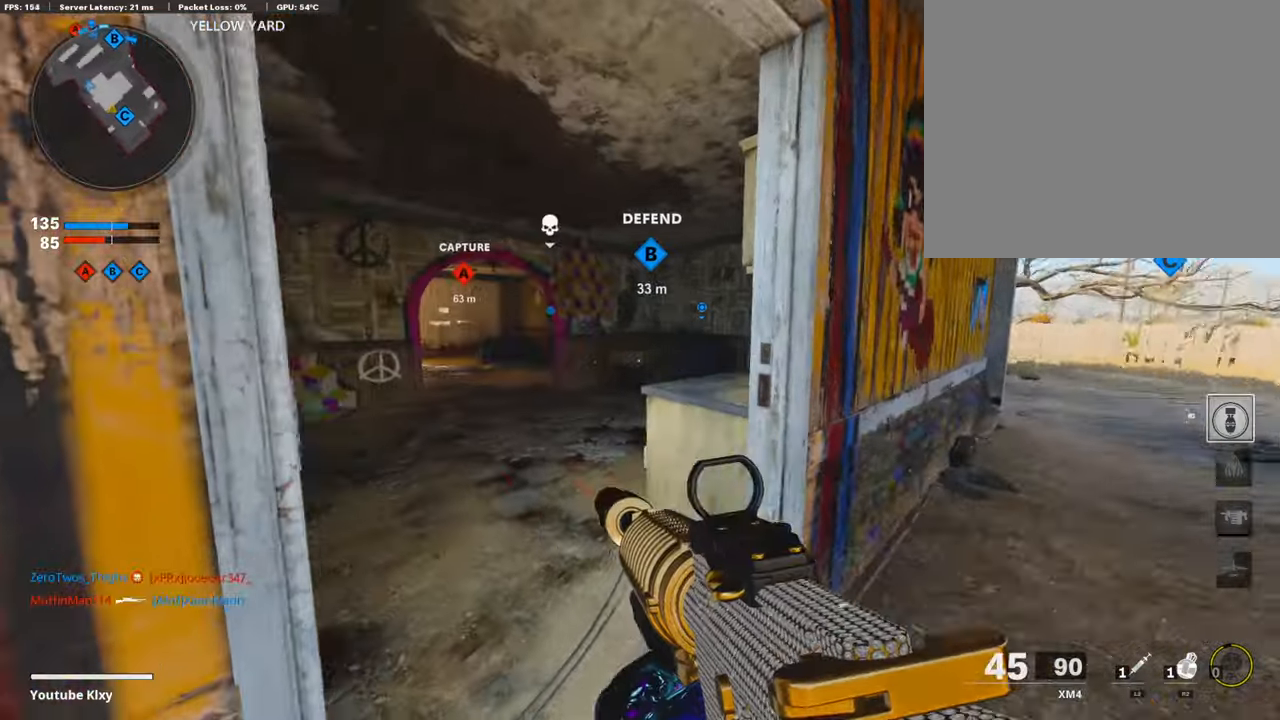
{"buttons": [], "left_stick": "up", "right_stick": "center", "events": [[50, "right_stick", "center"]]}
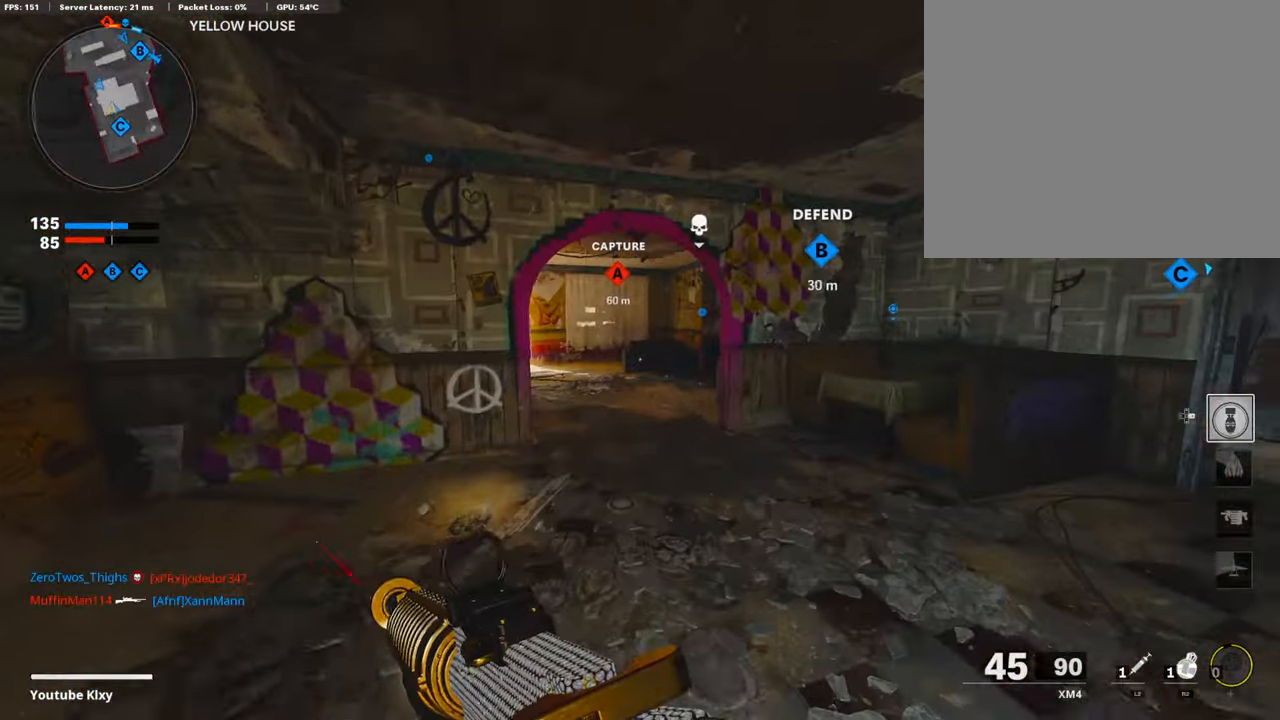
{"buttons": [], "left_stick": "up", "right_stick": "center", "events": []}
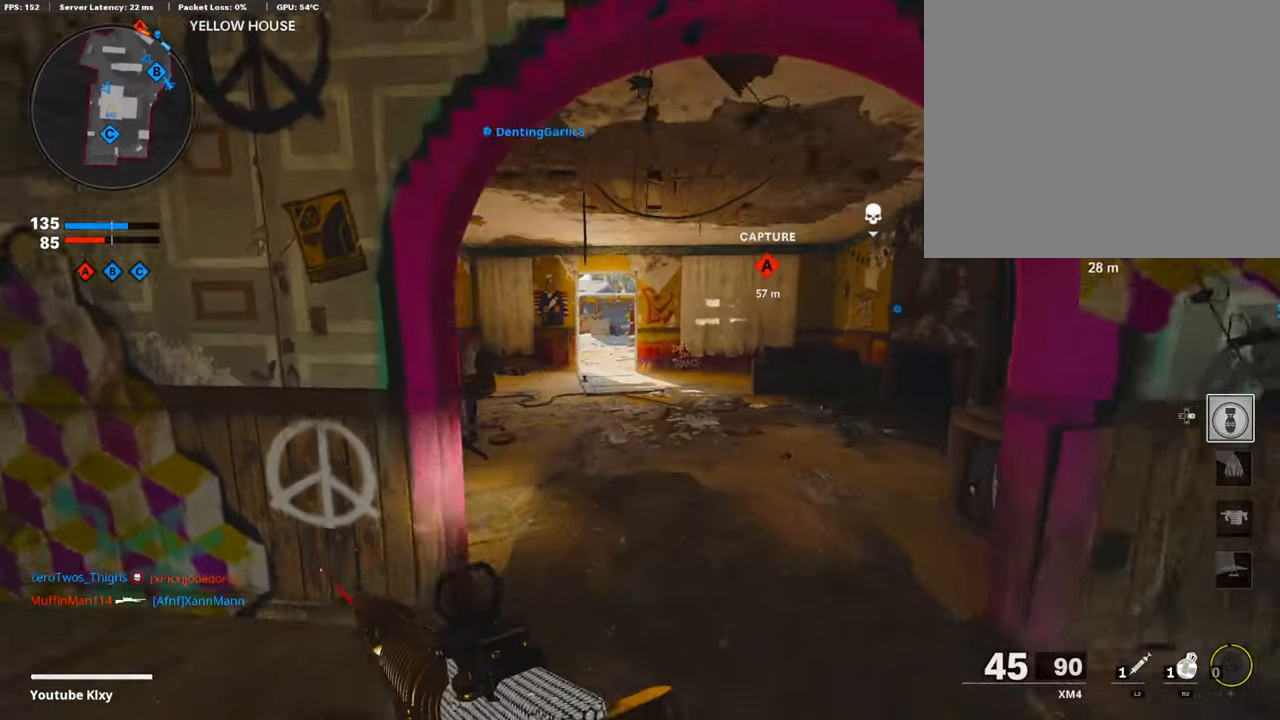
{"buttons": [], "left_stick": "up", "right_stick": "center", "events": []}
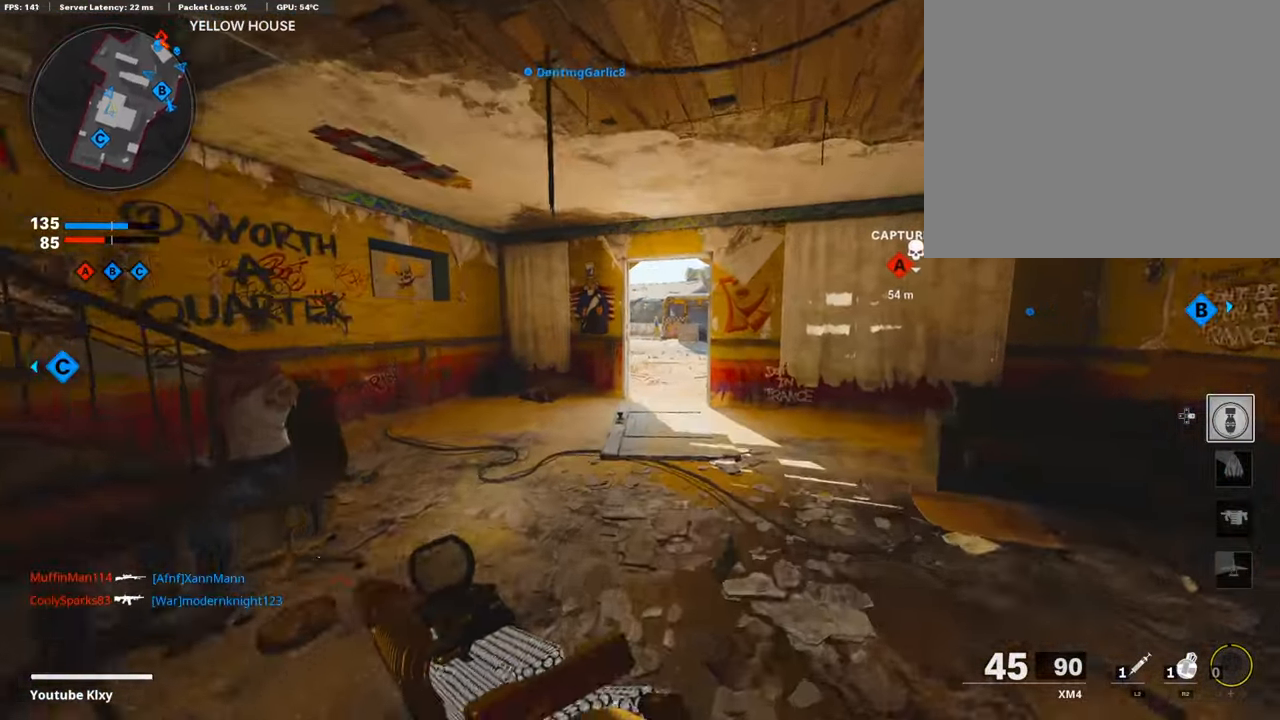
{"buttons": ["TRIANGLE"], "left_stick": "up", "right_stick": "center", "events": [[472, "TRIANGLE", "down"]]}
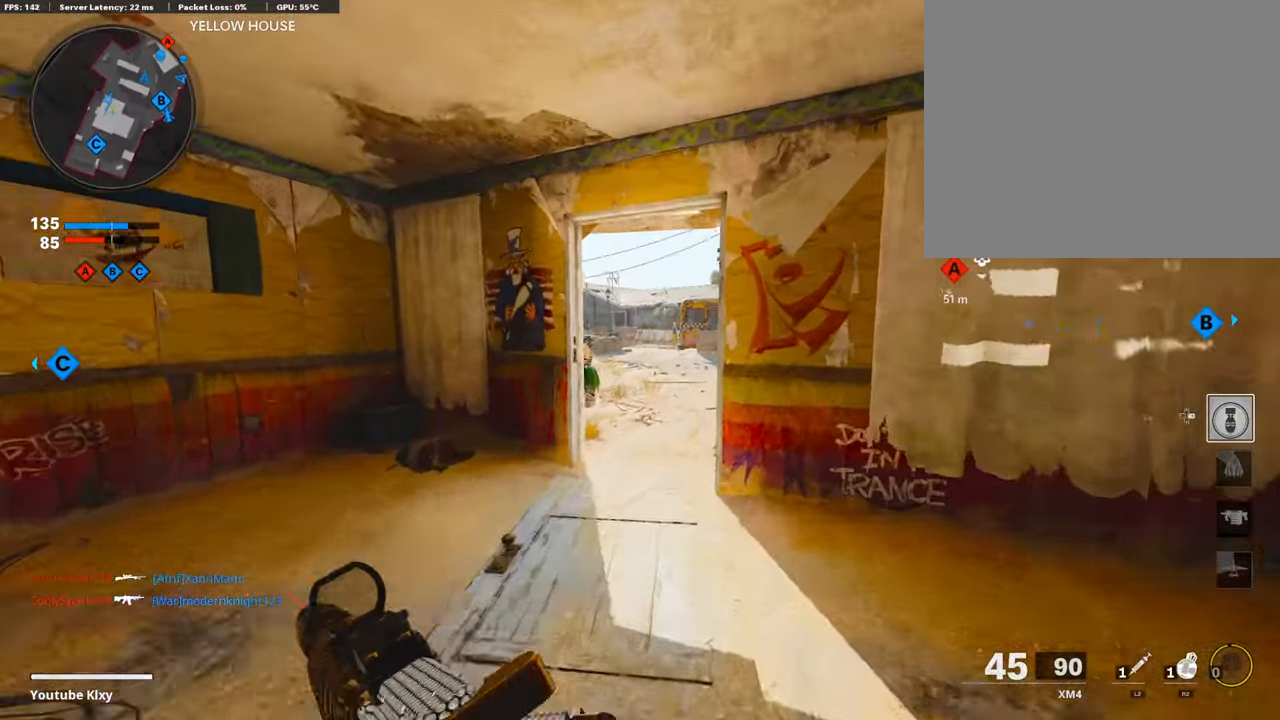
{"buttons": [], "left_stick": "up", "right_stick": "center", "events": [[68, "TRIANGLE", "up"], [303, "TRIANGLE", "down"], [421, "TRIANGLE", "up"]]}